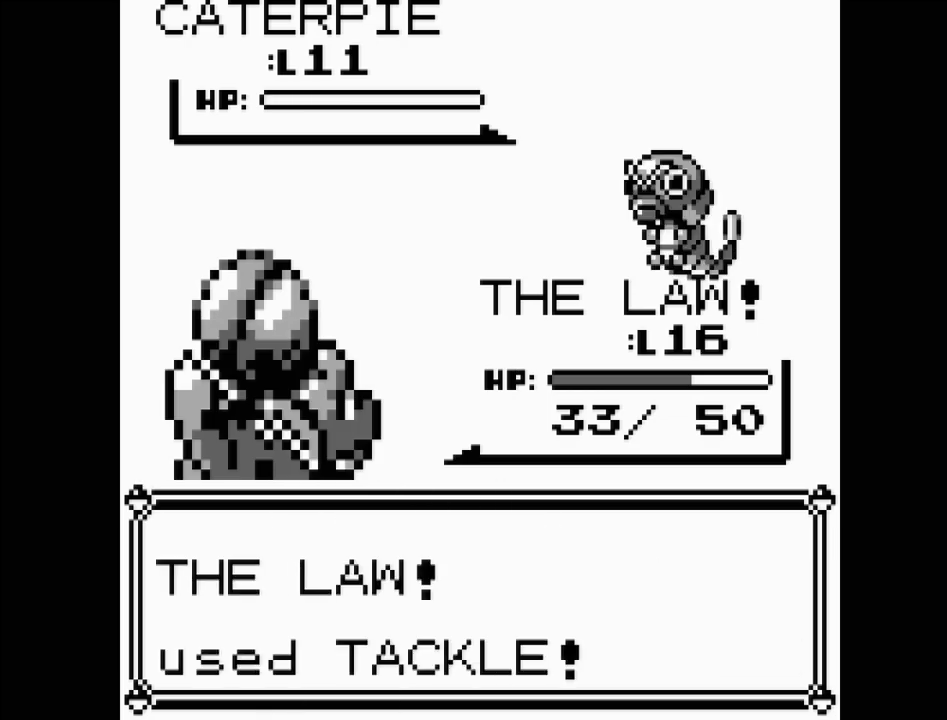
Gameplay with a controller (Nintendo layout); each line is a JSON object with the inputs held at the frame after it. "events" lists button and stick changes between this image and that frame as [ms after this image, input, new state], when the widget could be followed in between. Not read: L3 R3.
{"buttons": [], "events": []}
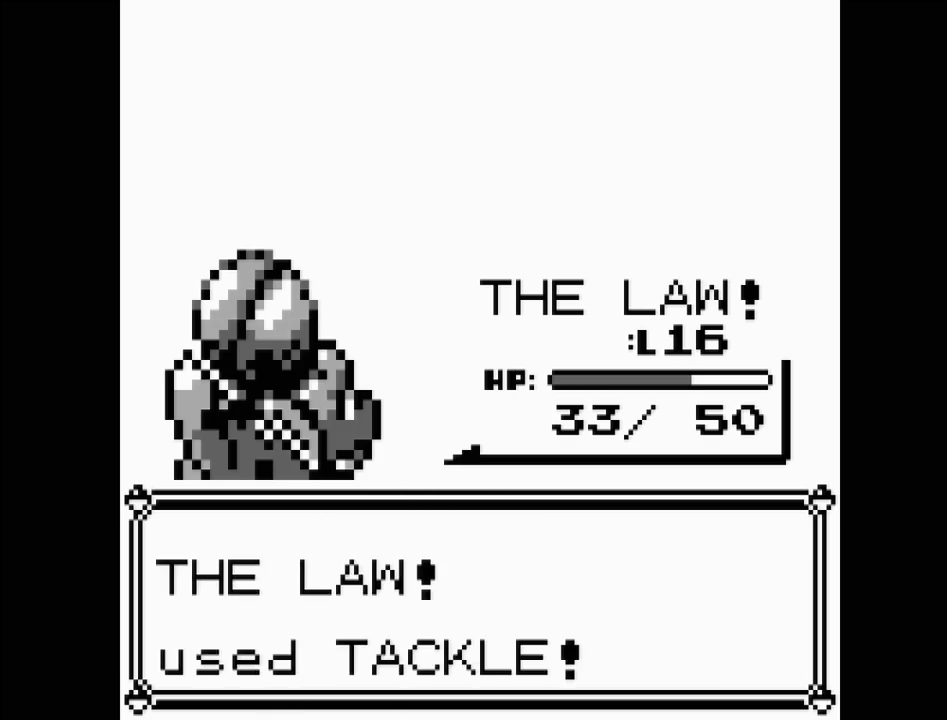
{"buttons": [], "events": []}
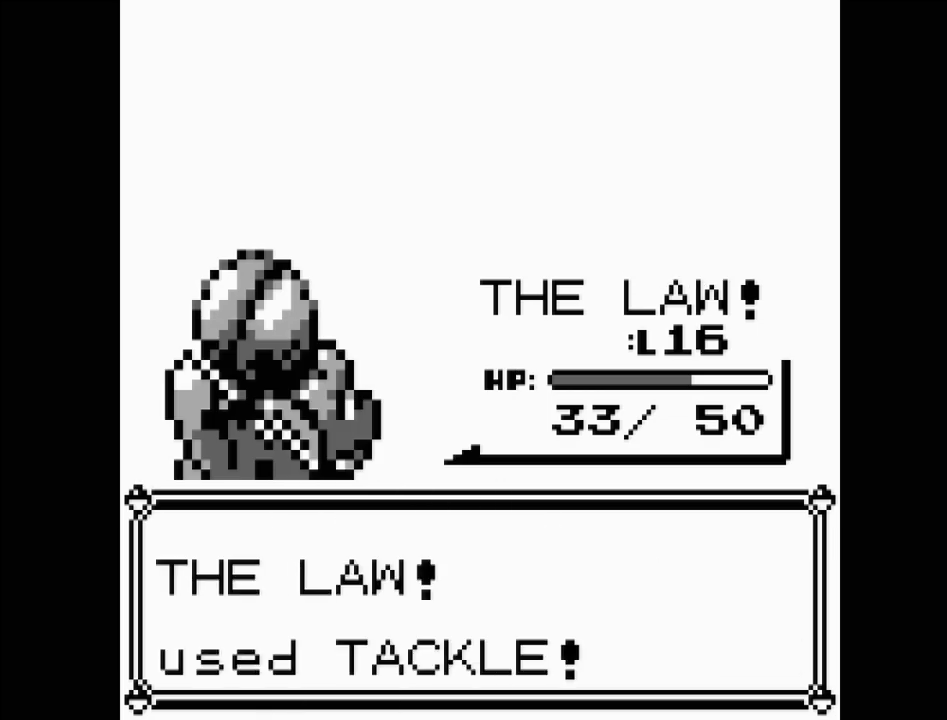
{"buttons": [], "events": []}
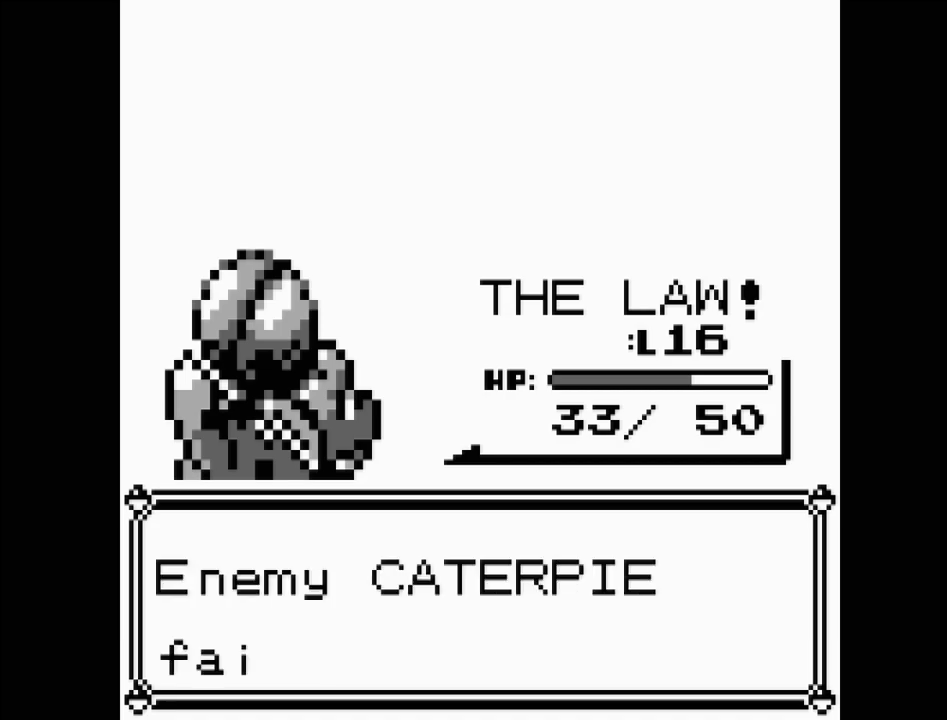
{"buttons": ["A"], "events": [[483, "A", "down"]]}
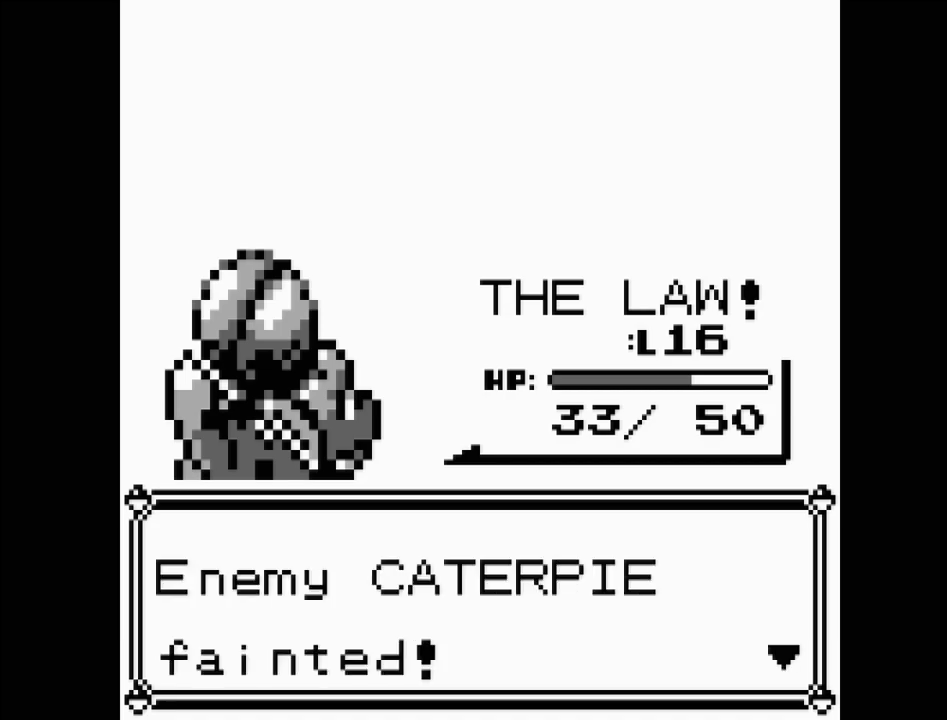
{"buttons": [], "events": [[250, "A", "up"]]}
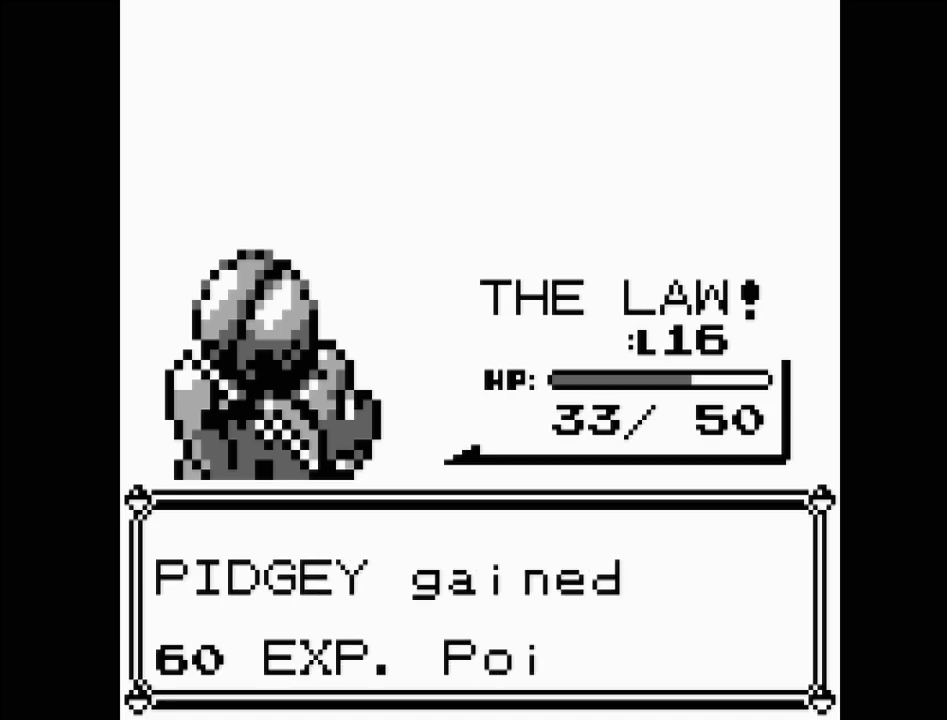
{"buttons": [], "events": [[200, "A", "down"], [400, "A", "up"]]}
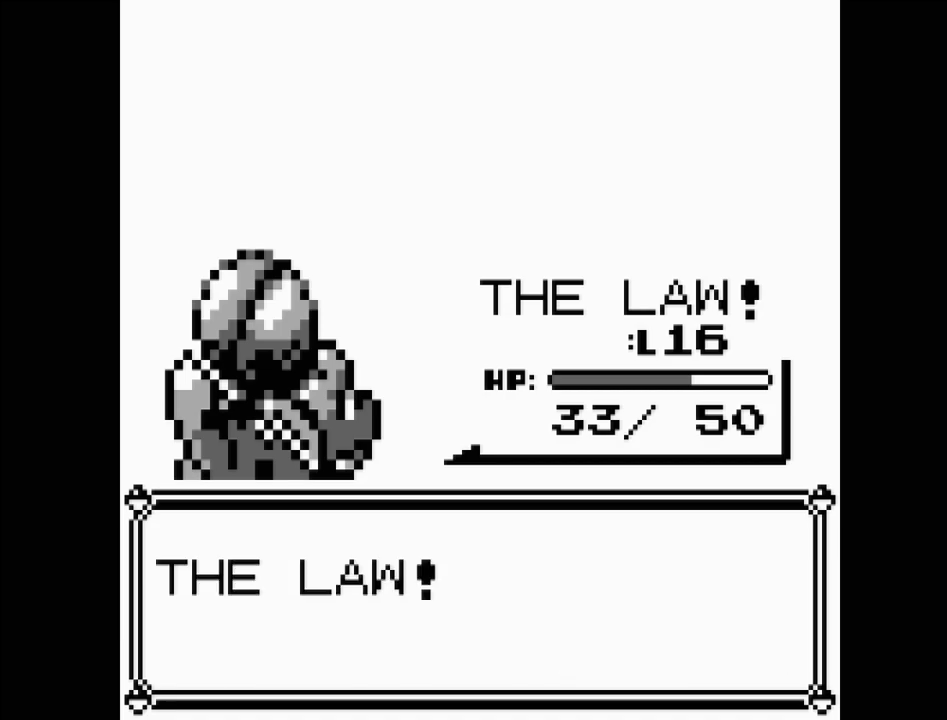
{"buttons": ["A"], "events": [[500, "A", "down"]]}
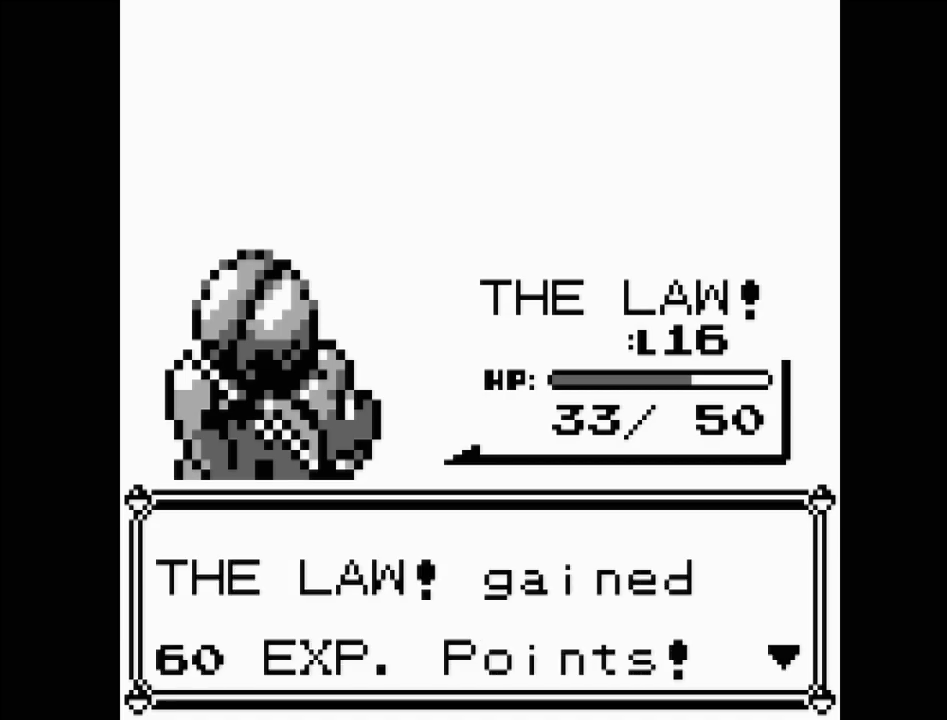
{"buttons": [], "events": [[167, "A", "up"]]}
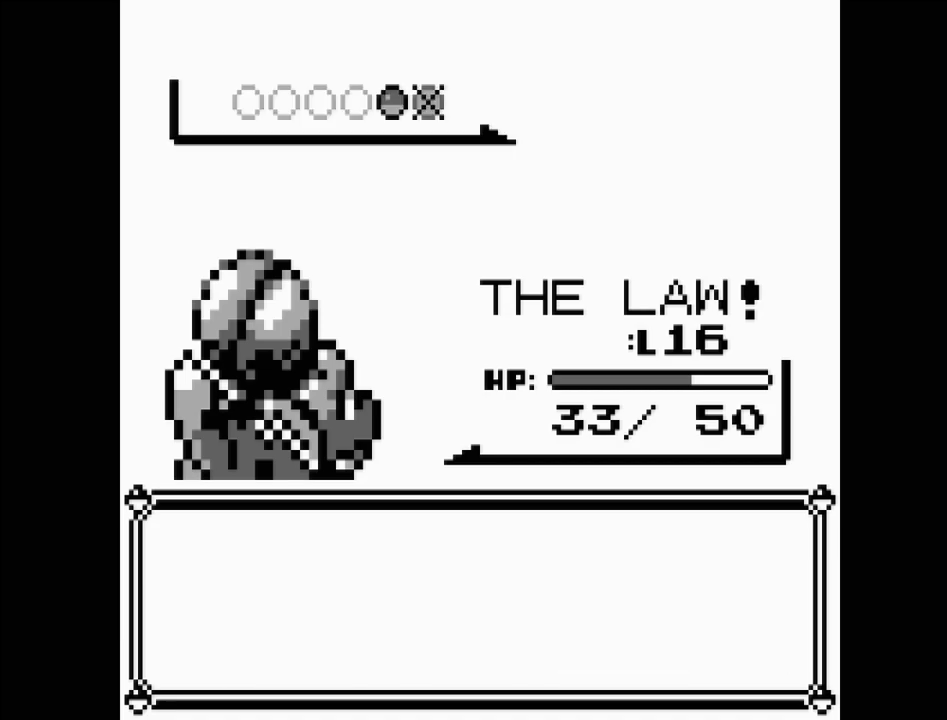
{"buttons": [], "events": []}
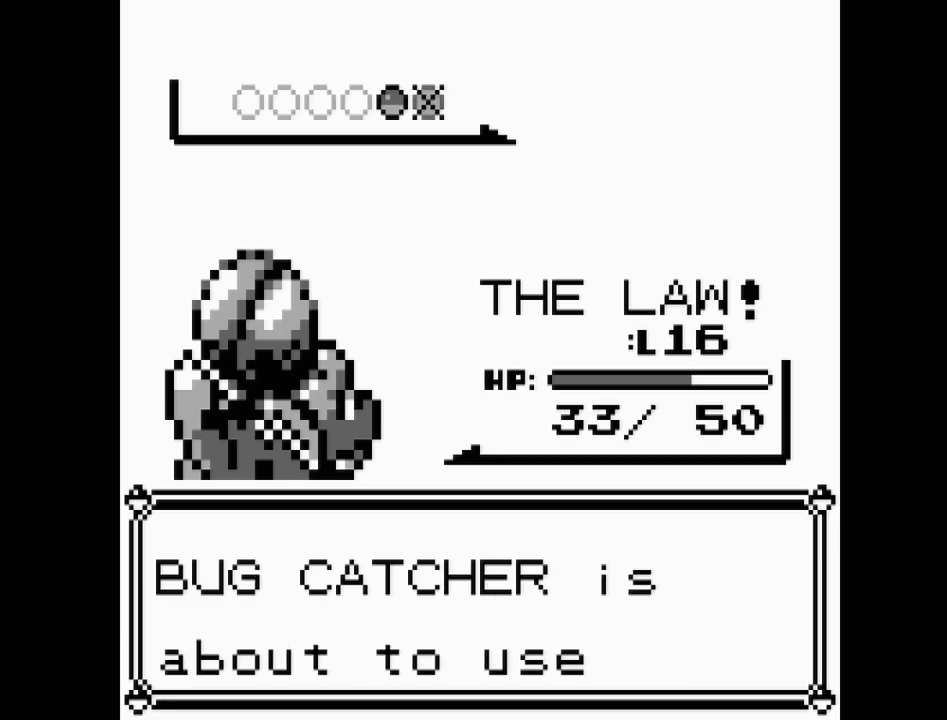
{"buttons": [], "events": [[83, "A", "down"], [267, "A", "up"]]}
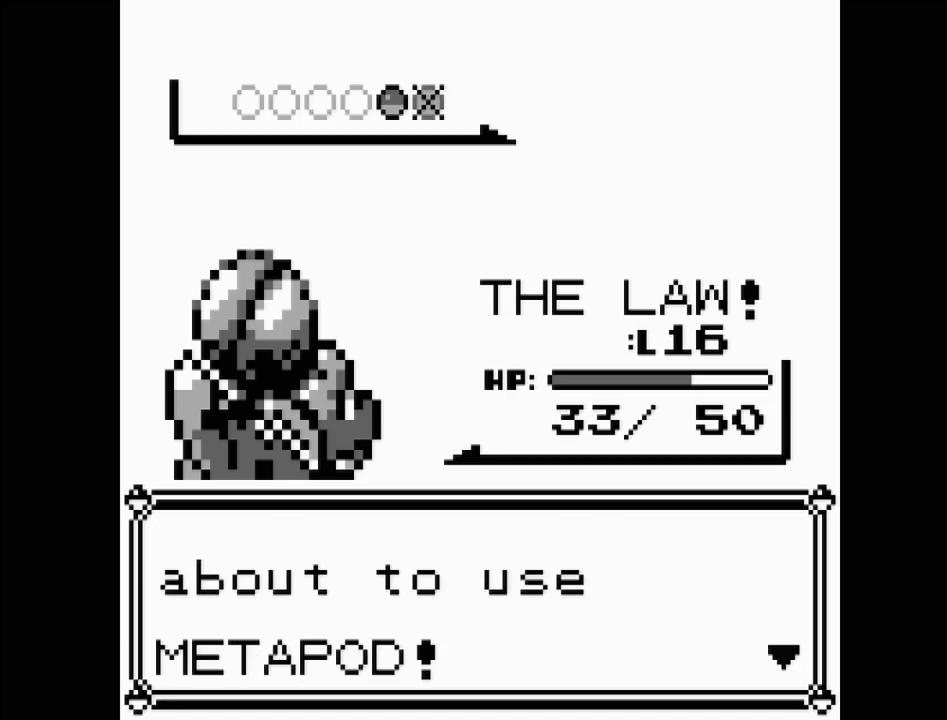
{"buttons": [], "events": [[83, "A", "down"], [267, "A", "up"]]}
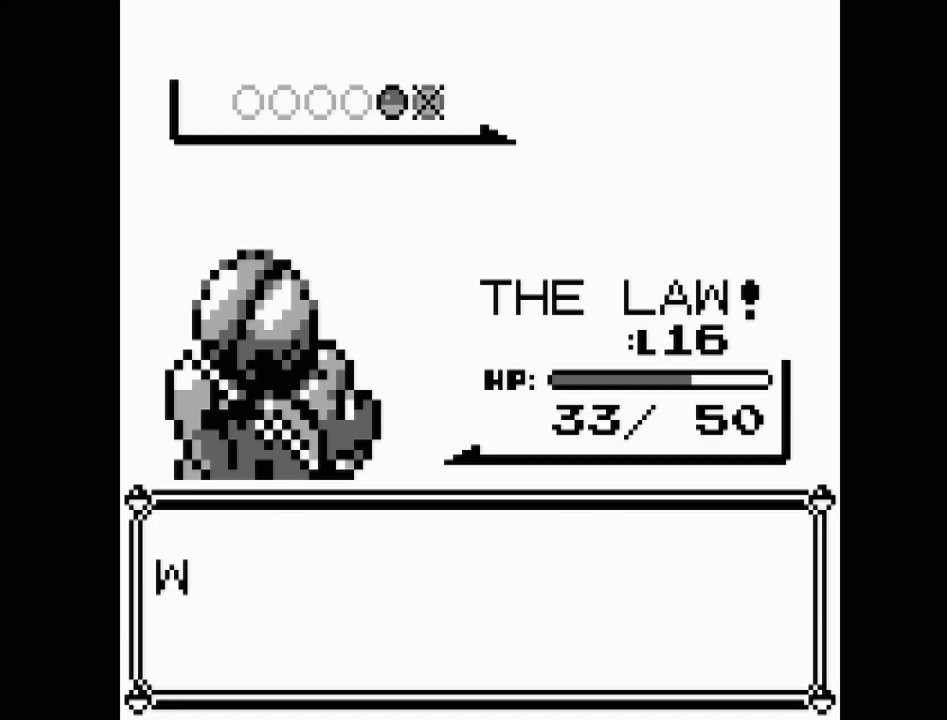
{"buttons": [], "events": []}
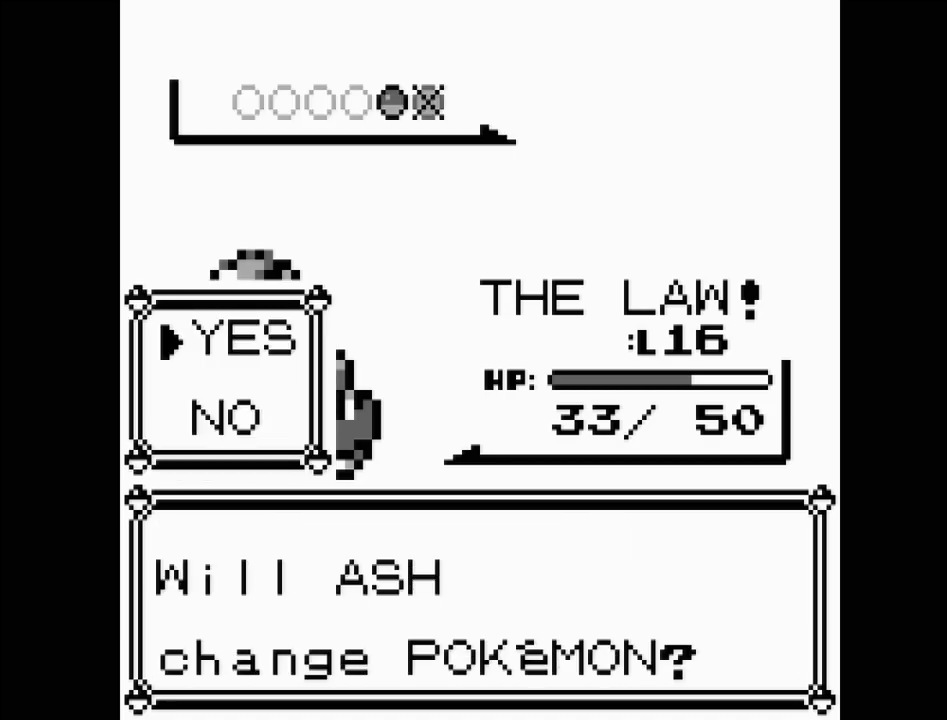
{"buttons": [], "events": []}
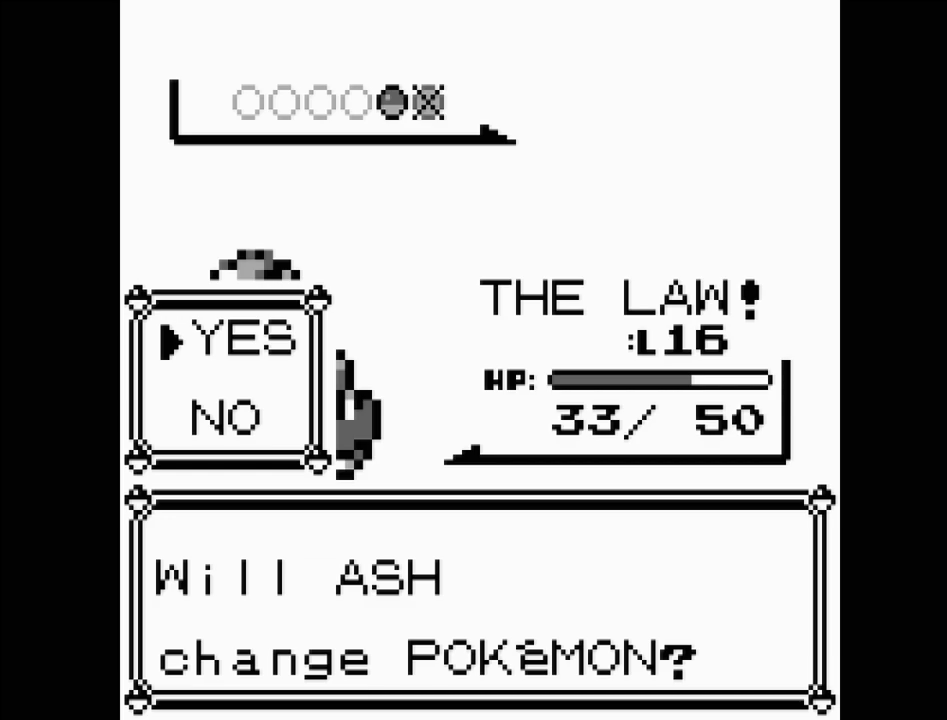
{"buttons": [], "events": [[383, "DPAD_DOWN", "down"], [483, "DPAD_DOWN", "up"]]}
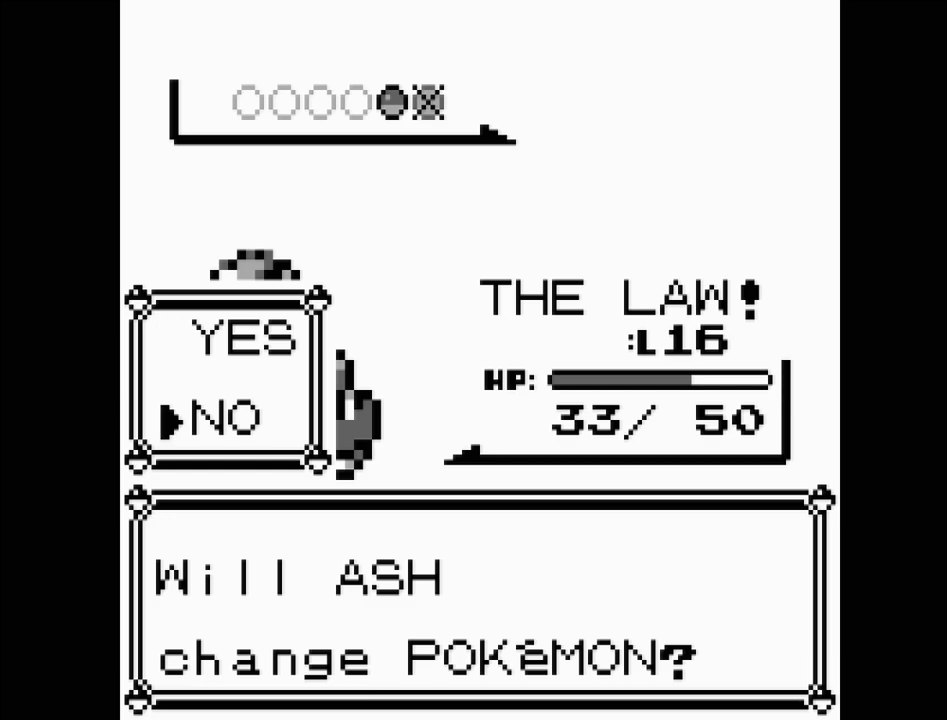
{"buttons": ["DPAD_UP"], "events": [[500, "DPAD_UP", "down"]]}
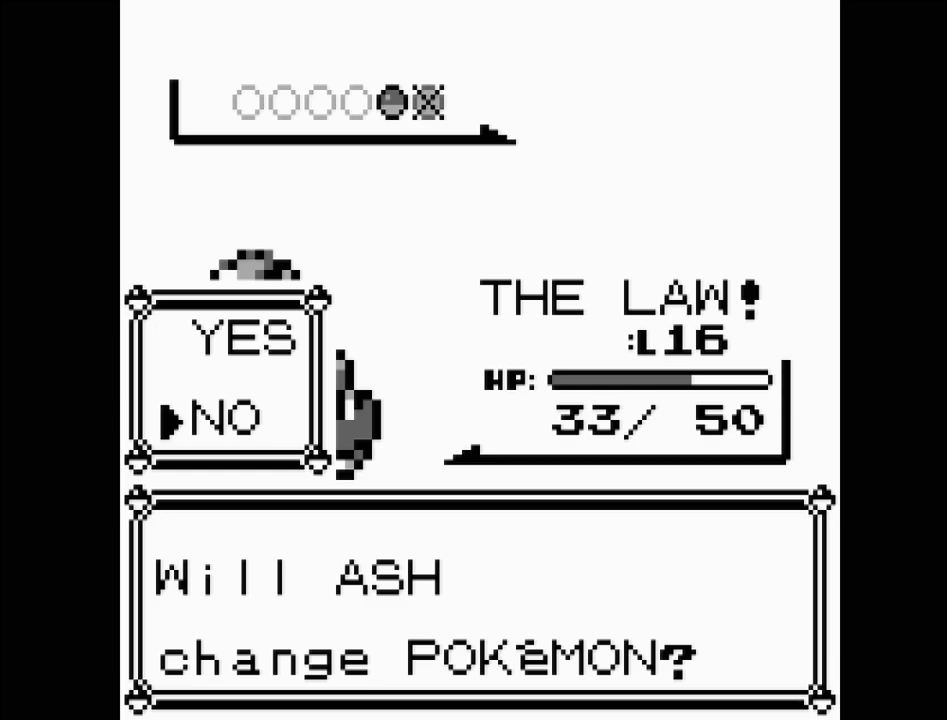
{"buttons": [], "events": [[117, "DPAD_UP", "up"]]}
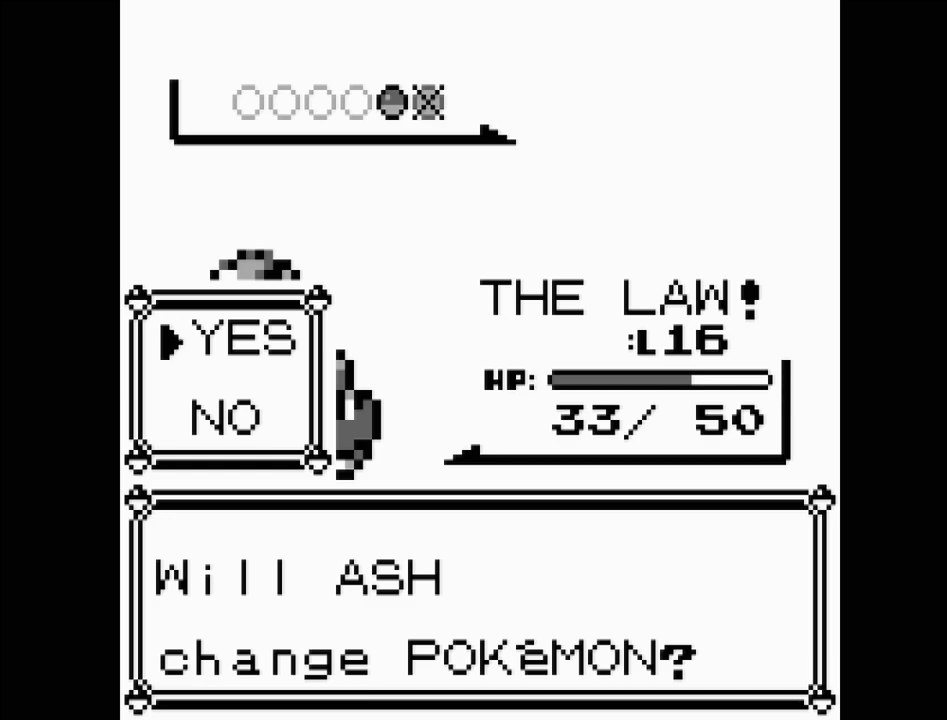
{"buttons": [], "events": [[333, "DPAD_DOWN", "down"], [450, "DPAD_DOWN", "up"]]}
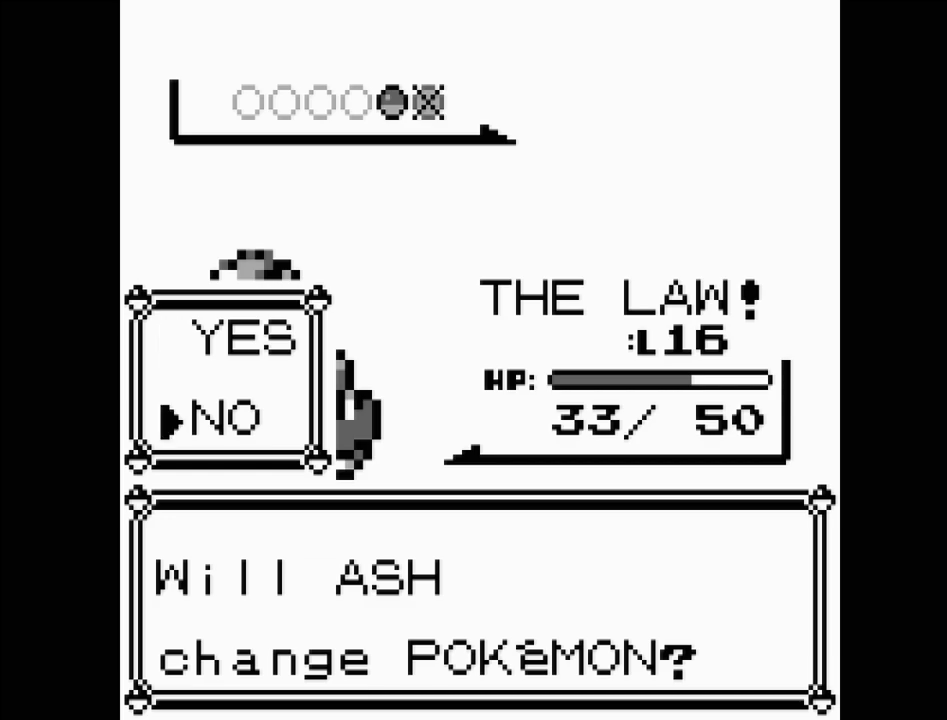
{"buttons": [], "events": [[17, "A", "down"], [150, "A", "up"]]}
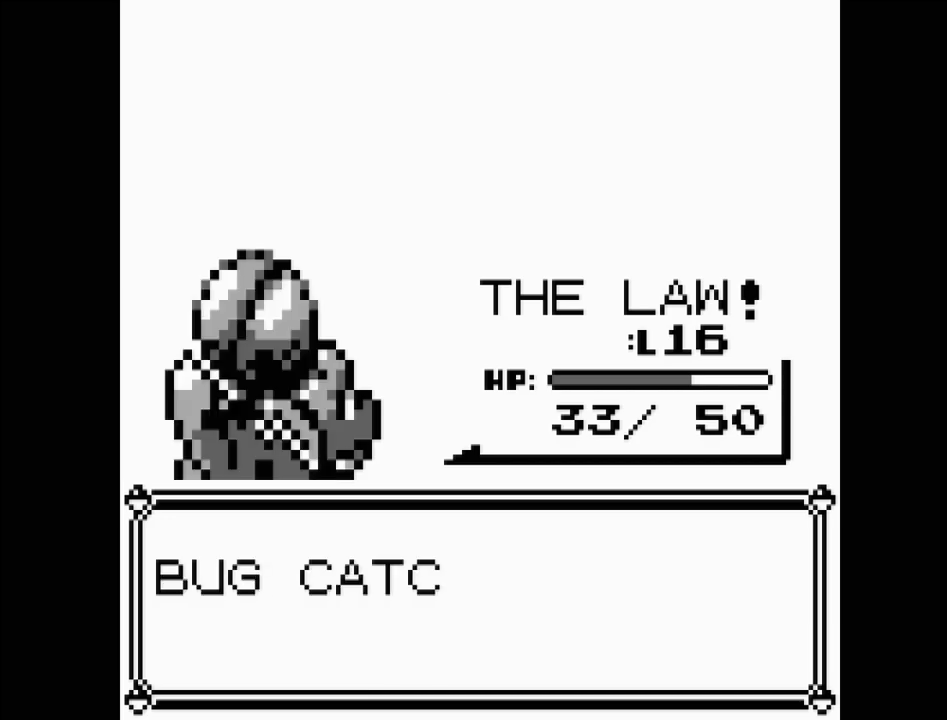
{"buttons": [], "events": []}
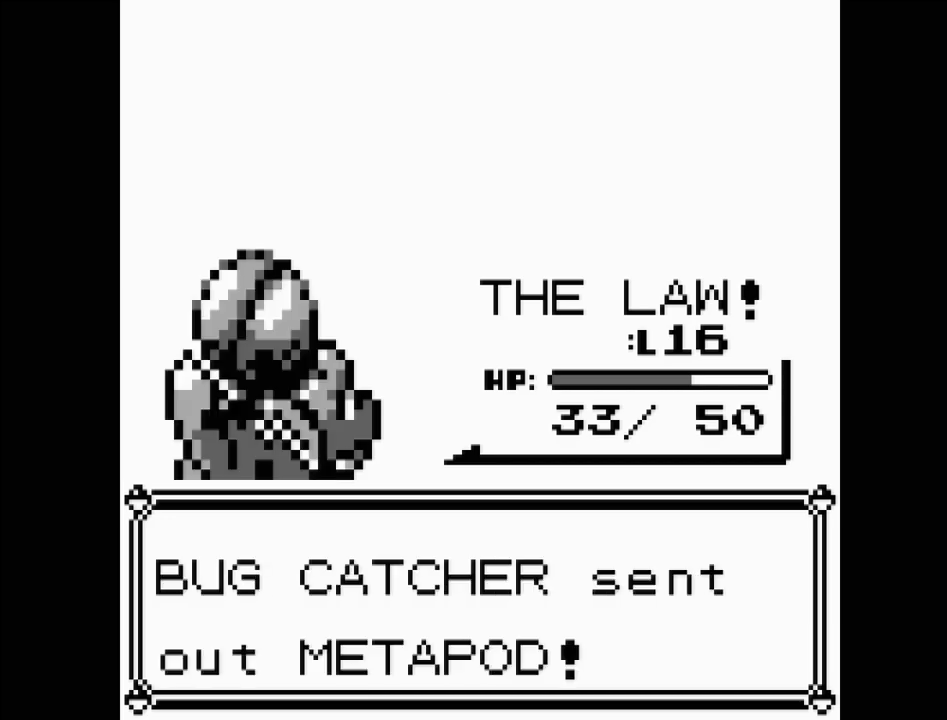
{"buttons": [], "events": []}
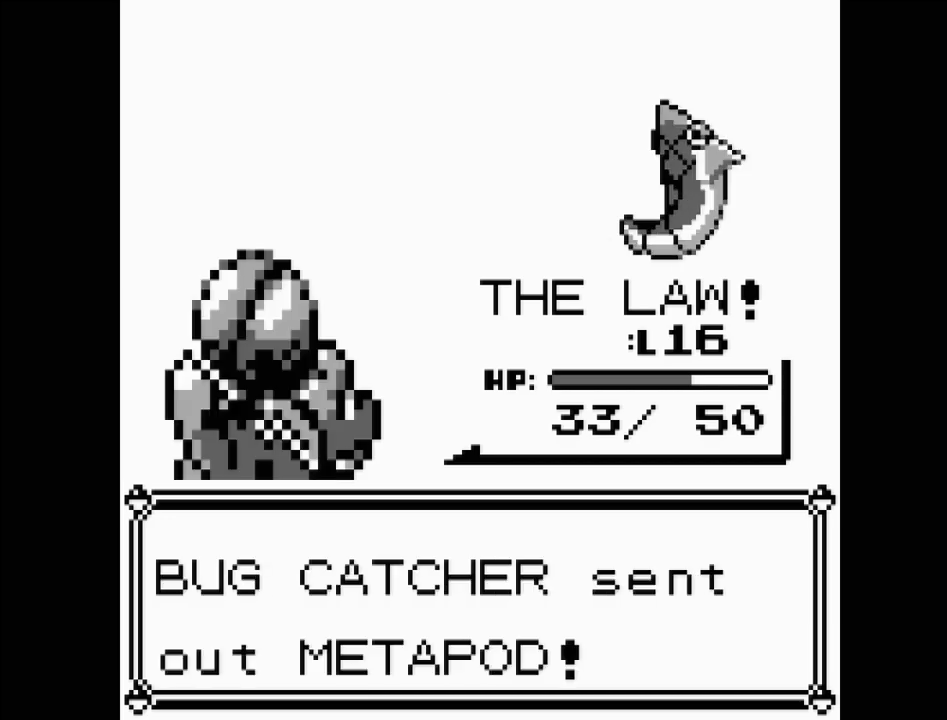
{"buttons": [], "events": []}
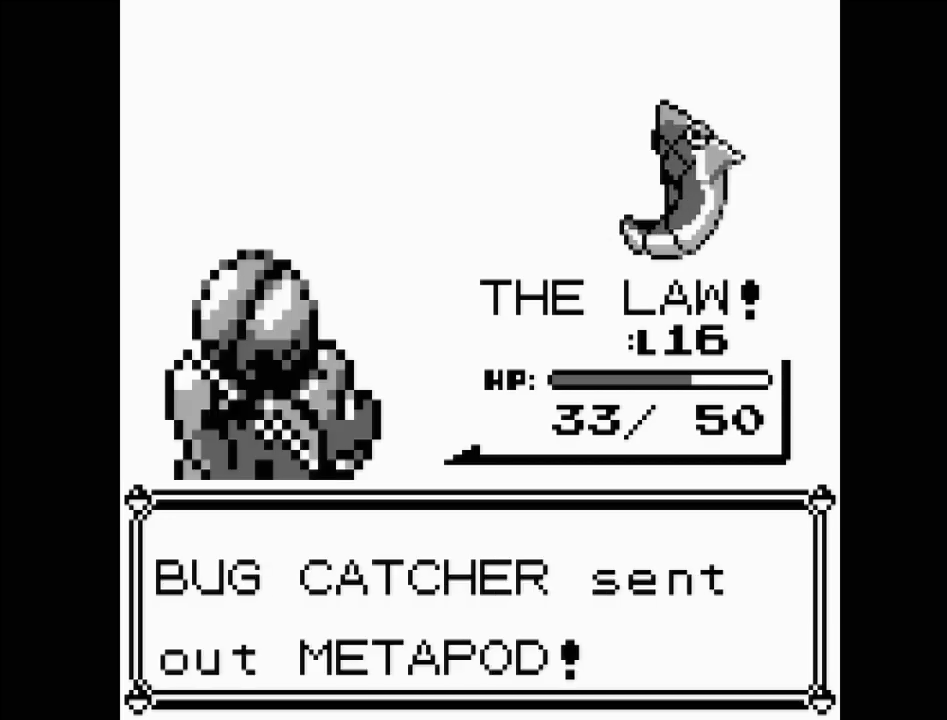
{"buttons": [], "events": []}
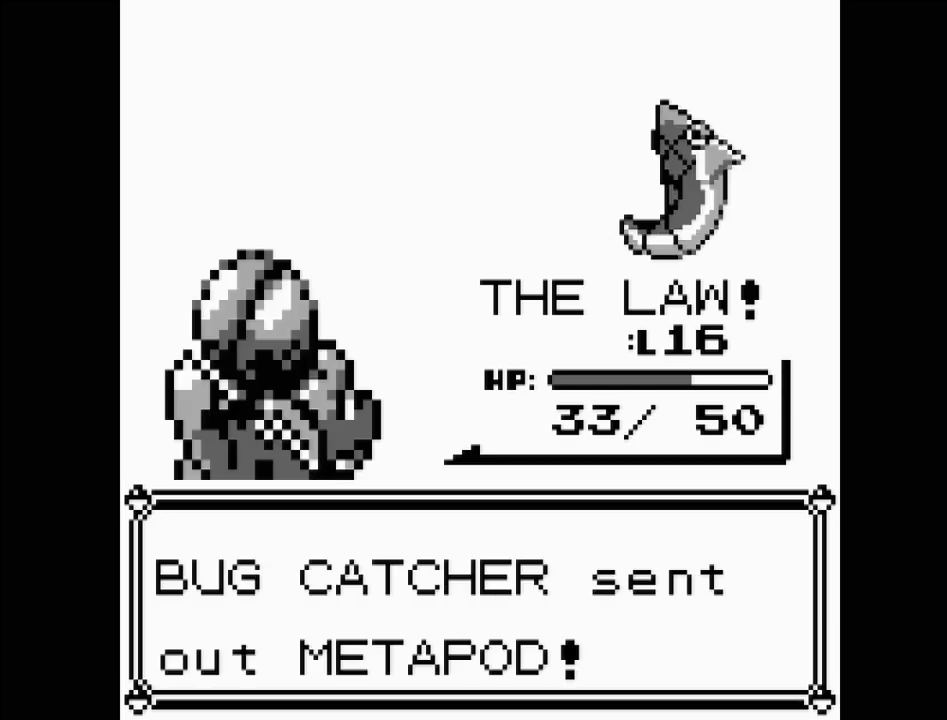
{"buttons": [], "events": []}
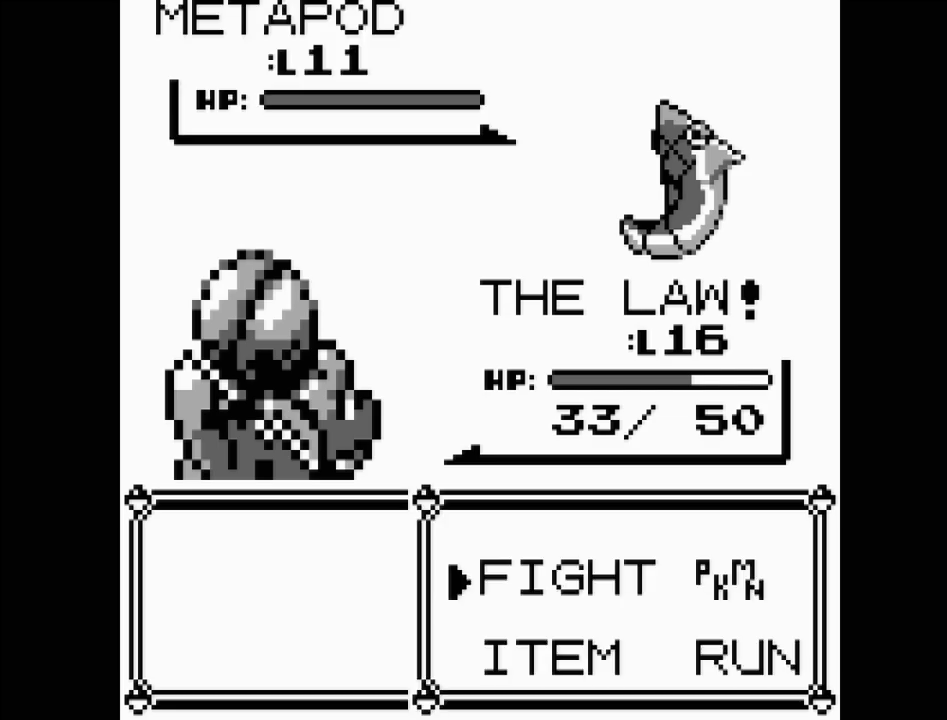
{"buttons": [], "events": []}
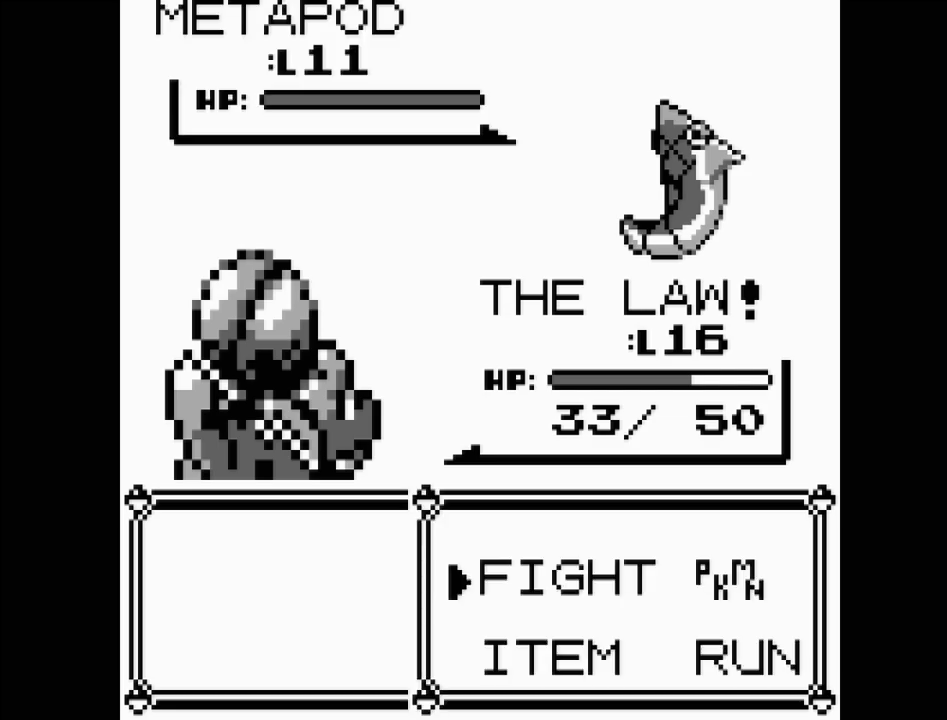
{"buttons": [], "events": []}
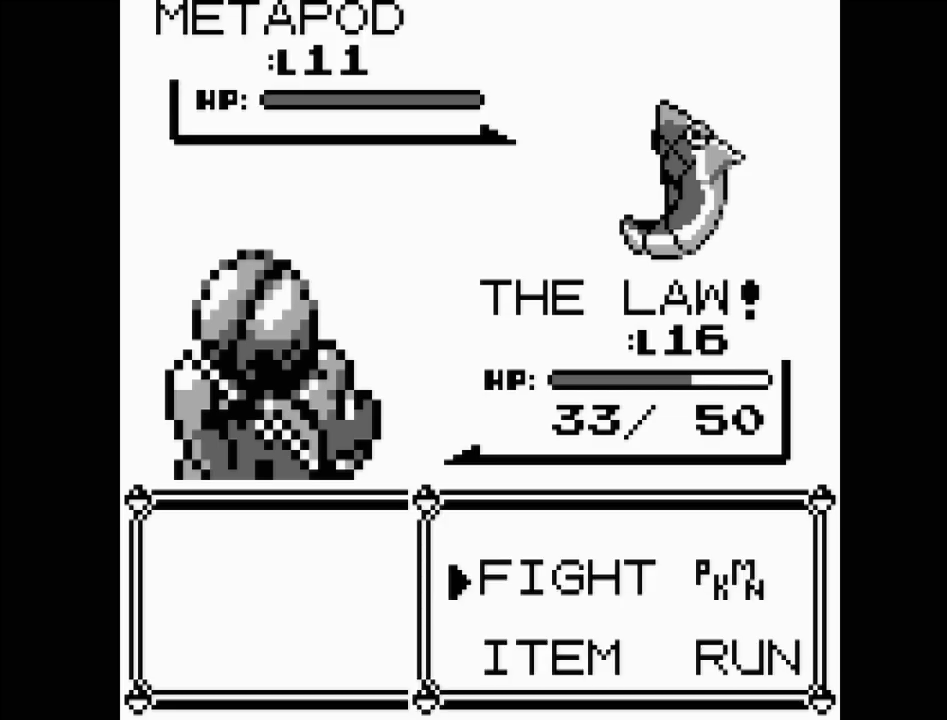
{"buttons": ["A"], "events": [[500, "A", "down"]]}
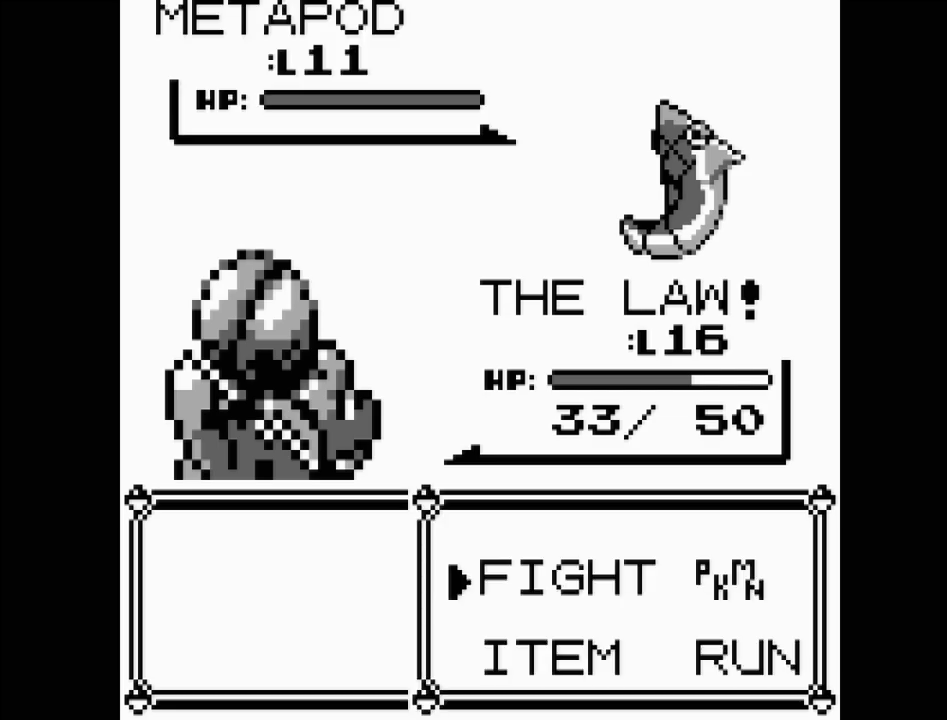
{"buttons": [], "events": [[183, "A", "up"]]}
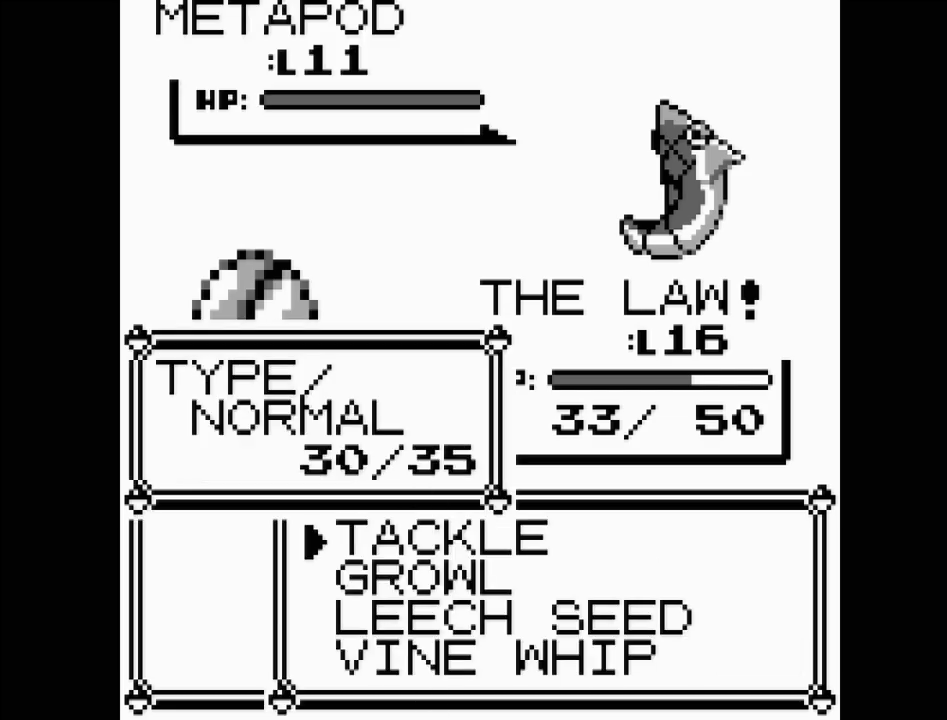
{"buttons": [], "events": []}
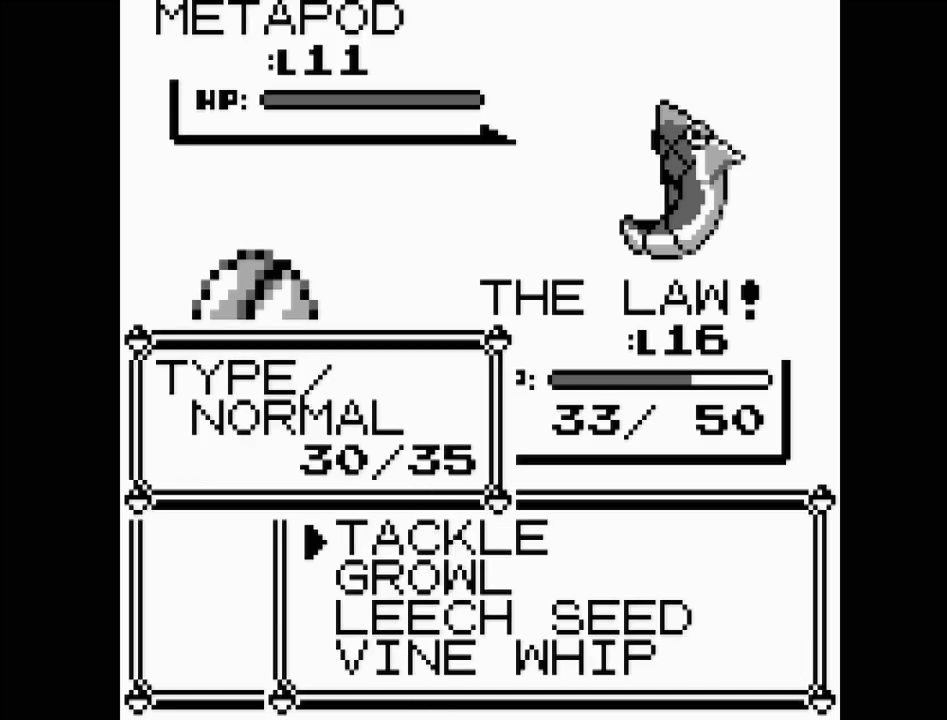
{"buttons": [], "events": []}
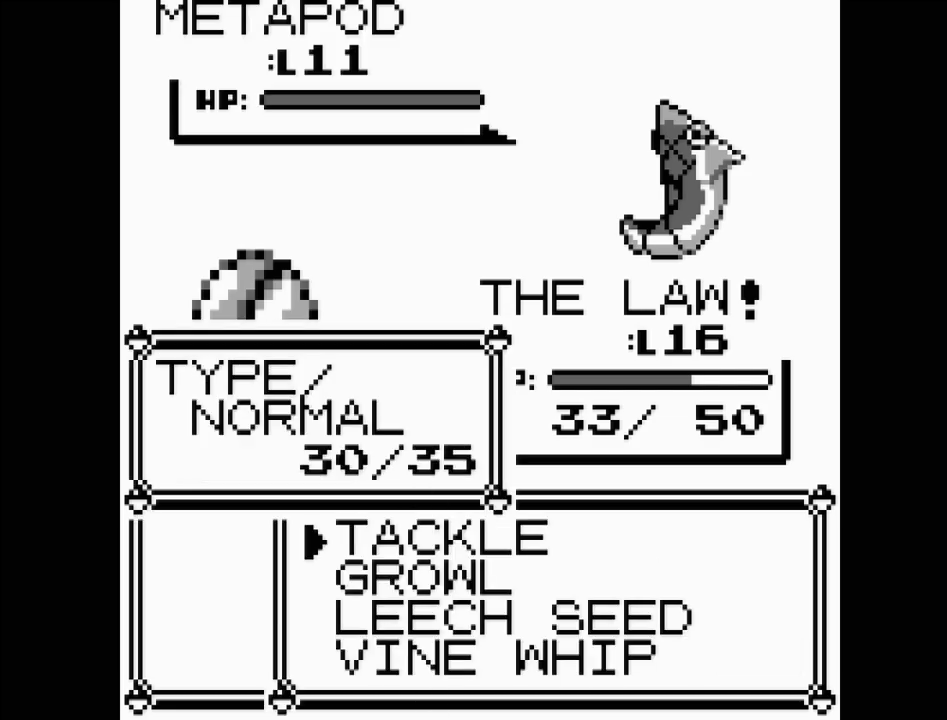
{"buttons": ["DPAD_DOWN"], "events": [[483, "DPAD_DOWN", "down"]]}
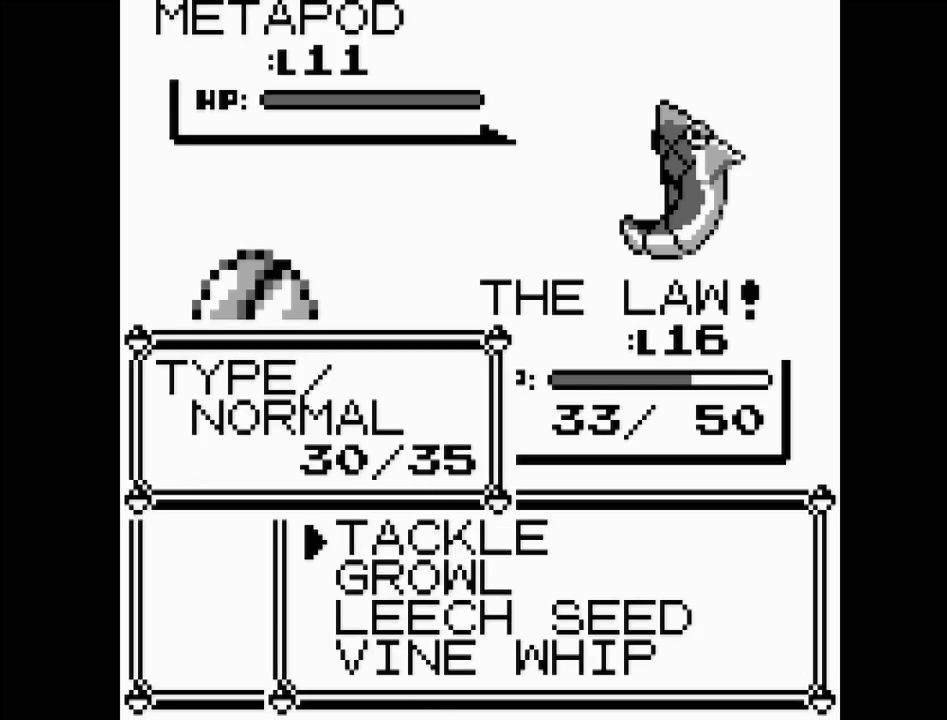
{"buttons": [], "events": [[117, "DPAD_DOWN", "up"], [233, "DPAD_UP", "down"], [333, "DPAD_UP", "up"]]}